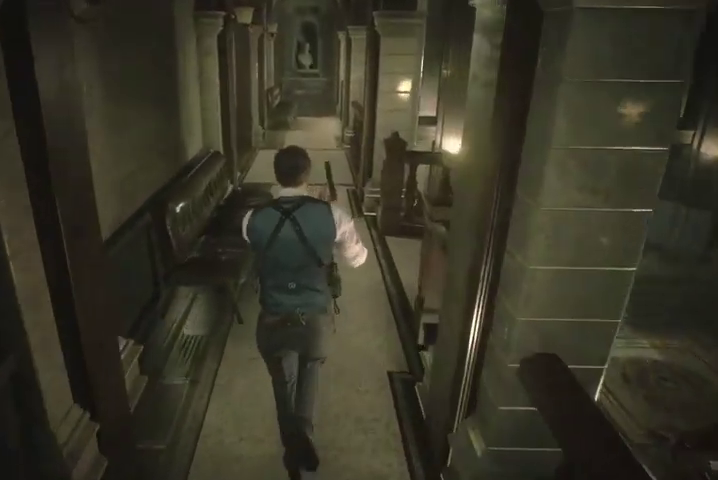
Gameplay with a controller (PlayStation layout); each line is a JSON object with the inputs held at the frame after it. "events" lists button and stick changes between this image and that frame as [ms after this image, input, new state], when the widget could be followed in between.
{"buttons": [], "left_stick": "up", "right_stick": "left", "events": [[167, "right_stick", "left"]]}
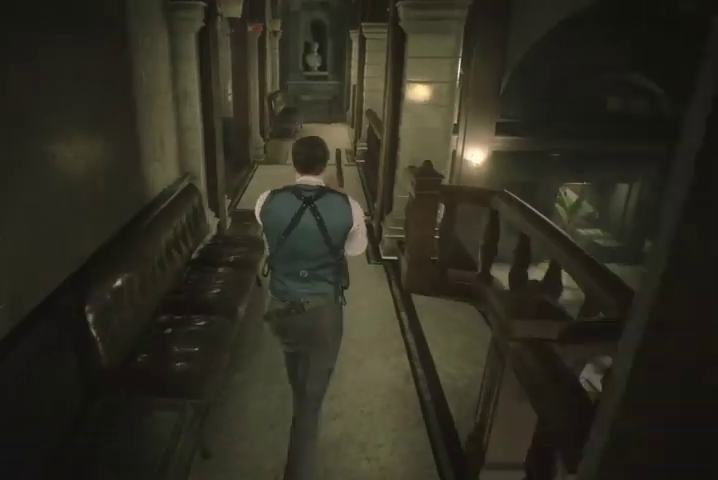
{"buttons": [], "left_stick": "up", "right_stick": "left", "events": []}
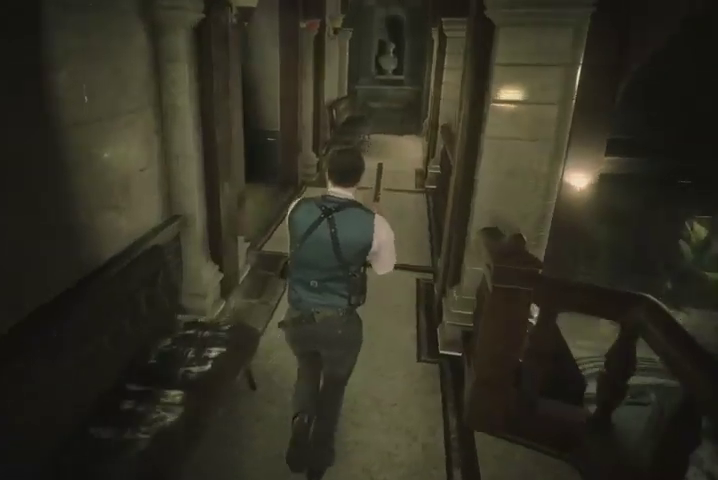
{"buttons": [], "left_stick": "up", "right_stick": "left", "events": []}
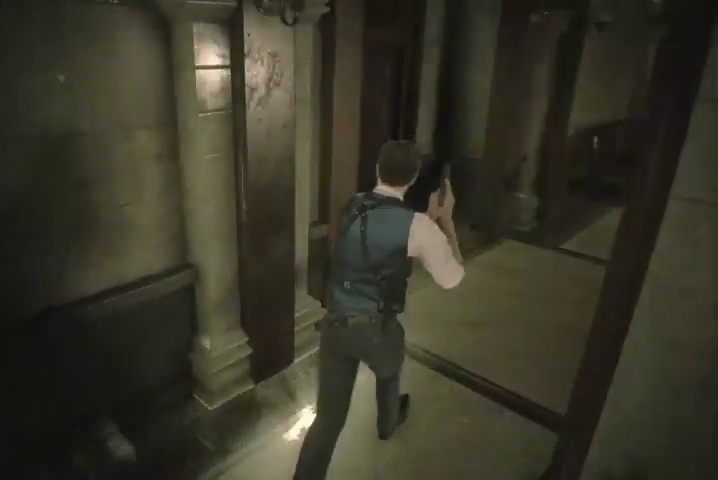
{"buttons": [], "left_stick": "up", "right_stick": "left", "events": []}
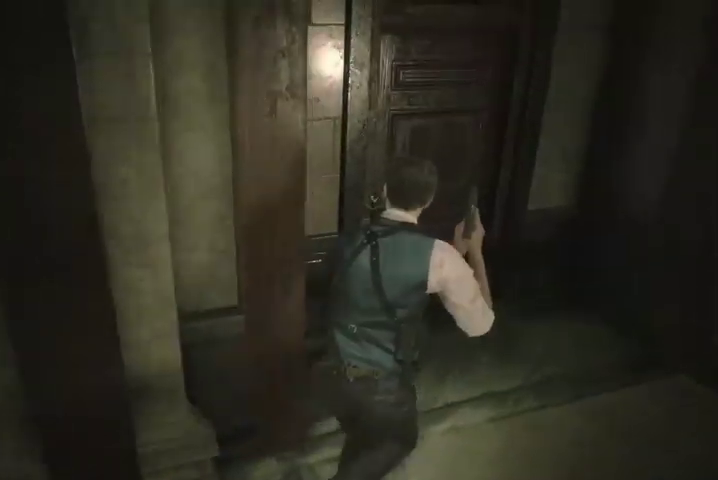
{"buttons": ["CROSS"], "left_stick": "up", "right_stick": "center", "events": [[233, "right_stick", "center"], [300, "CROSS", "down"], [367, "CROSS", "up"], [433, "CROSS", "down"]]}
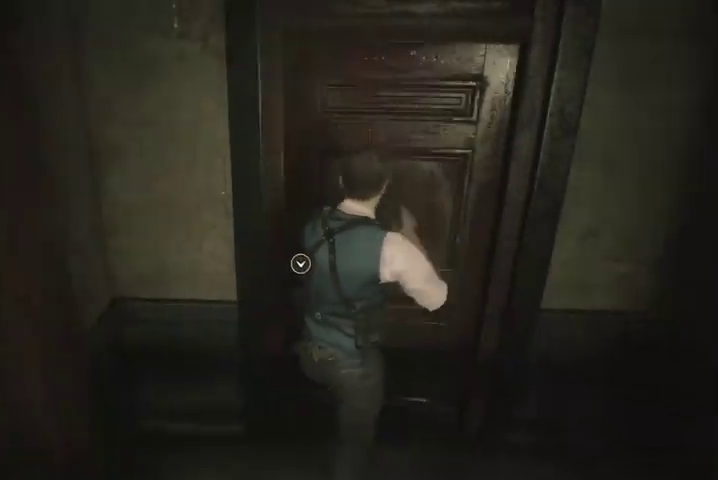
{"buttons": [], "left_stick": "up", "right_stick": "left", "events": [[33, "CROSS", "up"], [200, "right_stick", "left"]]}
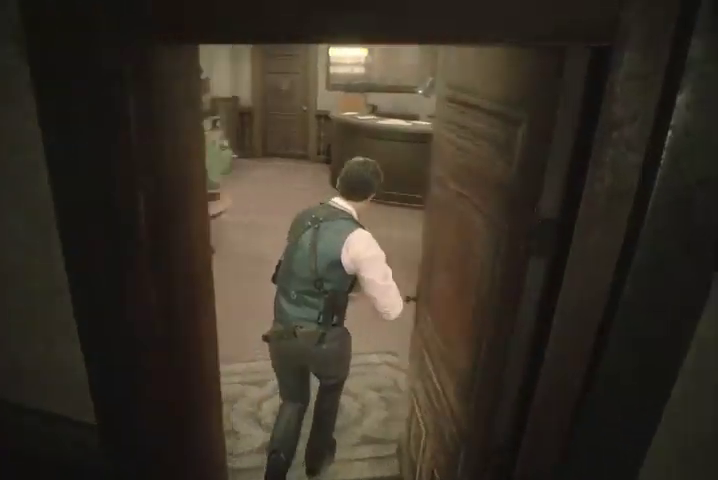
{"buttons": [], "left_stick": "up", "right_stick": "center", "events": [[33, "right_stick", "center"]]}
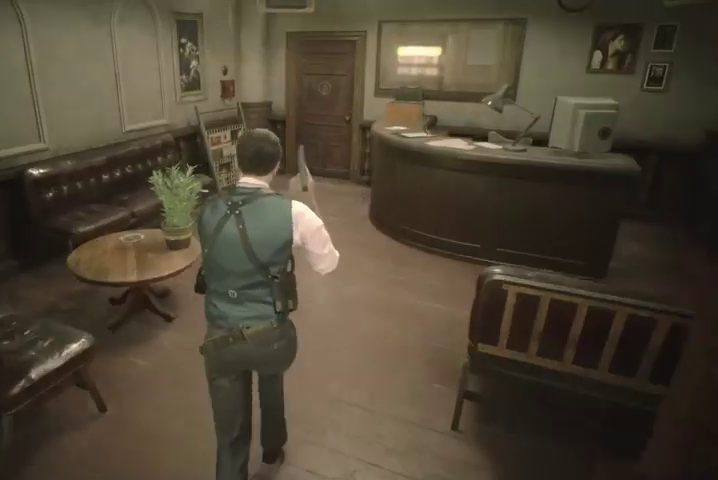
{"buttons": [], "left_stick": "up", "right_stick": "center", "events": [[67, "right_stick", "up-right"], [200, "right_stick", "center"]]}
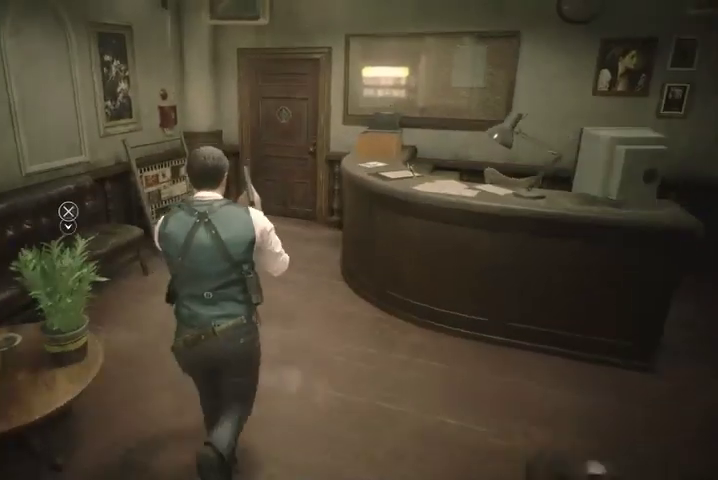
{"buttons": [], "left_stick": "up", "right_stick": "center", "events": [[133, "right_stick", "right"], [267, "right_stick", "center"]]}
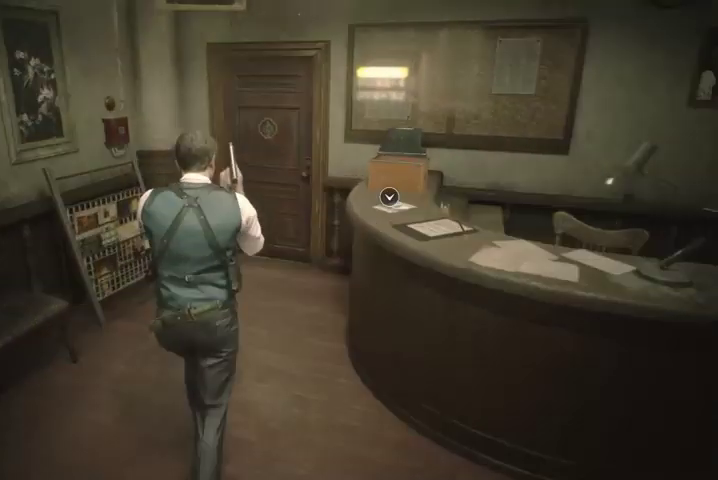
{"buttons": [], "left_stick": "up", "right_stick": "center", "events": [[67, "CROSS", "down"], [133, "CROSS", "up"]]}
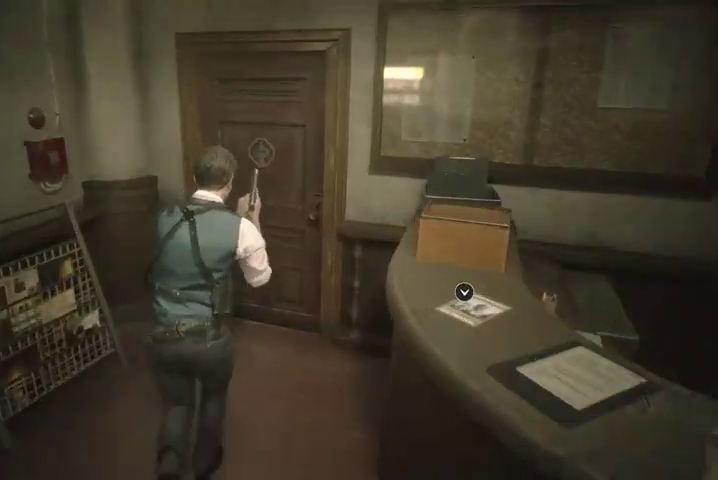
{"buttons": ["CROSS"], "left_stick": "up", "right_stick": "center", "events": [[200, "CROSS", "down"], [267, "CROSS", "up"], [333, "CROSS", "down"]]}
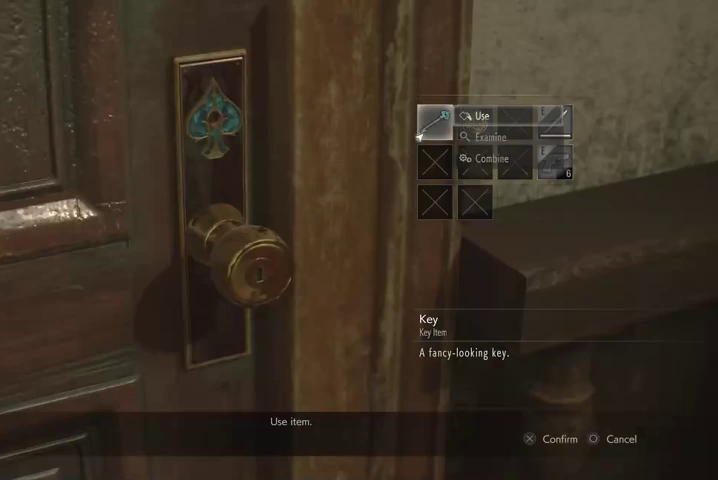
{"buttons": [], "left_stick": "up", "right_stick": "center", "events": [[33, "CROSS", "up"]]}
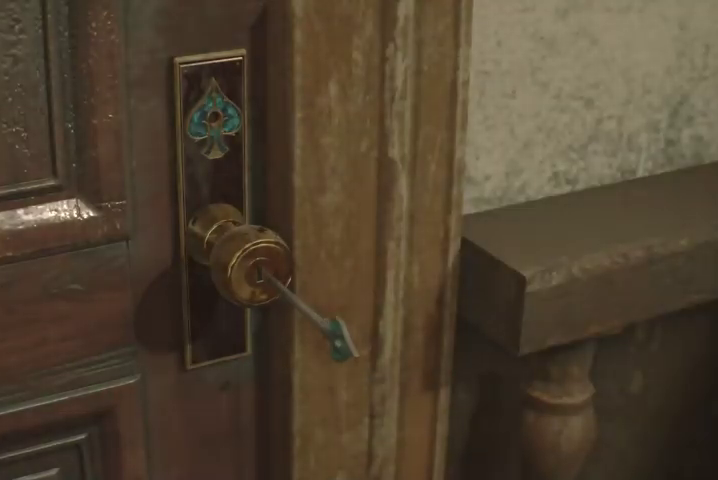
{"buttons": [], "left_stick": "up", "right_stick": "center", "events": [[67, "CROSS", "down"], [67, "R1", "down"], [167, "CROSS", "up"], [167, "R1", "up"], [200, "R1", "down"], [233, "CROSS", "down"], [300, "CROSS", "up"], [300, "R1", "up"], [367, "CROSS", "down"], [400, "R1", "down"], [433, "R1", "up"], [467, "CROSS", "up"]]}
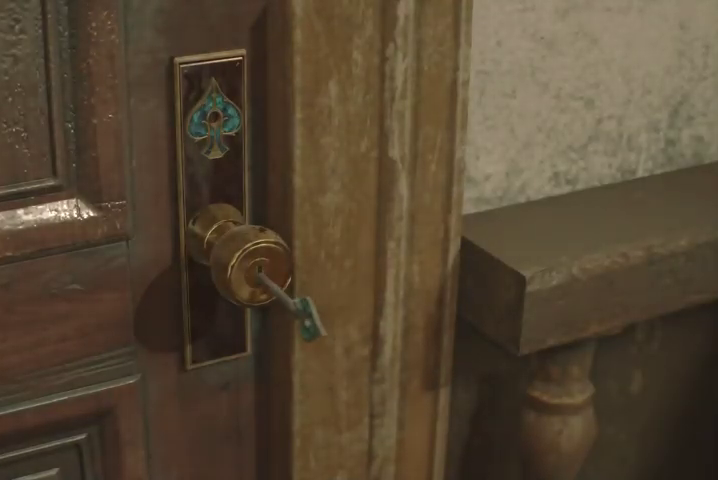
{"buttons": ["CROSS", "R1"], "left_stick": "up", "right_stick": "center", "events": [[33, "CROSS", "down"], [33, "R1", "down"], [100, "CROSS", "up"], [100, "R1", "up"], [200, "CROSS", "down"], [200, "R1", "down"], [267, "CROSS", "up"], [267, "R1", "up"], [333, "CROSS", "down"], [333, "R1", "down"], [400, "CROSS", "up"], [400, "R1", "up"], [500, "CROSS", "down"], [500, "R1", "down"]]}
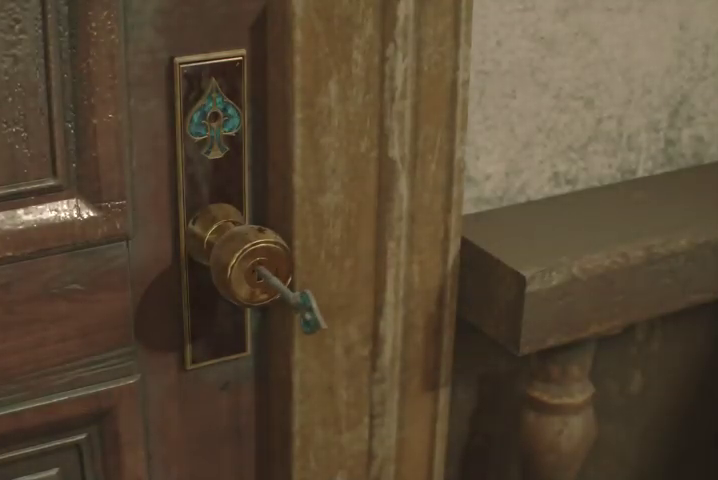
{"buttons": [], "left_stick": "up", "right_stick": "center", "events": [[33, "R1", "up"], [67, "CROSS", "up"], [133, "CROSS", "down"], [133, "R1", "down"], [200, "CROSS", "up"], [200, "R1", "up"], [267, "CROSS", "down"], [300, "R1", "down"], [333, "R1", "up"], [367, "CROSS", "up"], [433, "CROSS", "down"], [433, "R1", "down"], [467, "R1", "up"], [500, "CROSS", "up"]]}
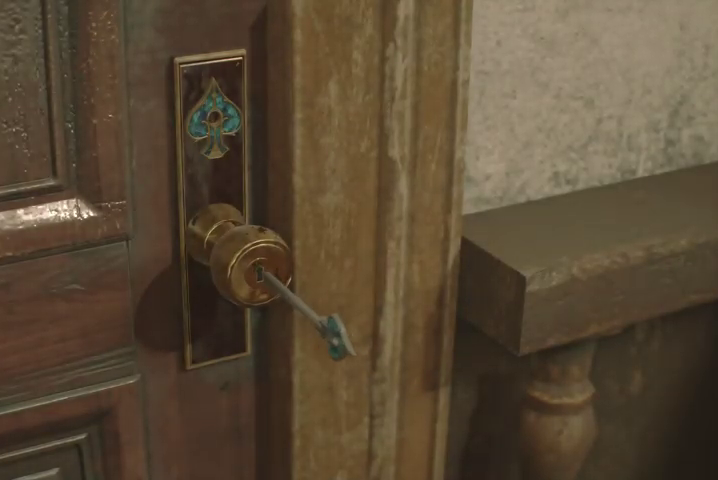
{"buttons": [], "left_stick": "up", "right_stick": "center", "events": [[67, "CROSS", "down"], [67, "R1", "down"], [133, "R1", "up"], [167, "CROSS", "up"], [200, "R1", "down"], [233, "CROSS", "down"], [300, "CROSS", "up"], [300, "R1", "up"], [367, "CROSS", "down"], [367, "R1", "down"], [467, "CROSS", "up"], [467, "R1", "up"]]}
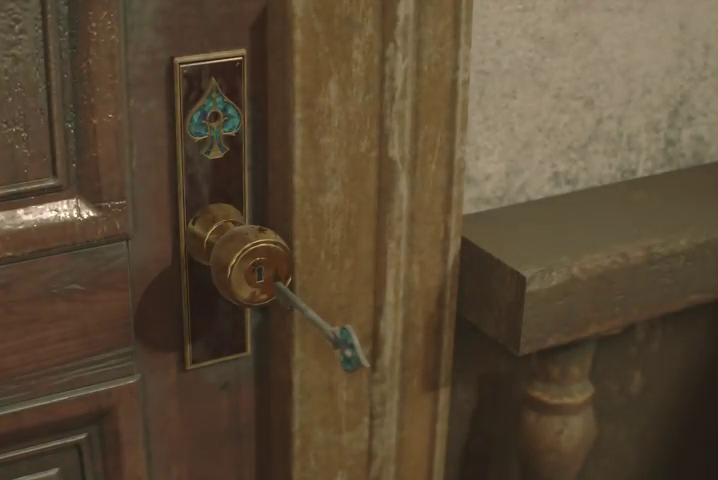
{"buttons": [], "left_stick": "up-right", "right_stick": "right", "events": [[33, "CROSS", "down"], [33, "R1", "down"], [100, "CROSS", "up"], [100, "R1", "up"], [167, "CROSS", "down"], [167, "R1", "down"], [233, "R1", "up"], [267, "CROSS", "up"], [367, "left_stick", "up-right"], [433, "right_stick", "right"]]}
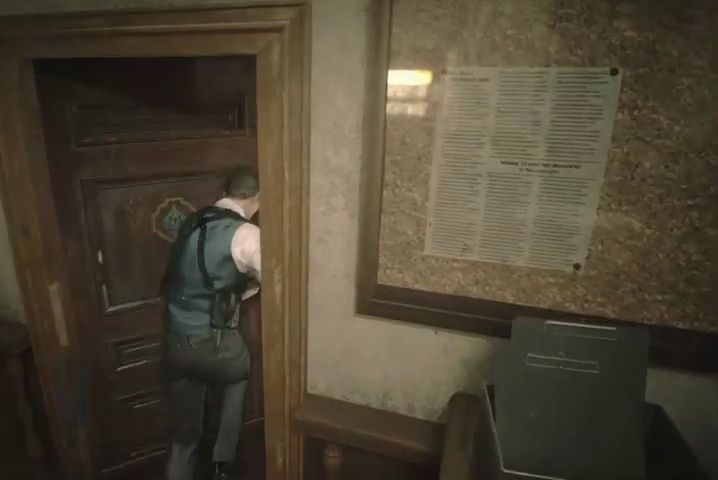
{"buttons": [], "left_stick": "up-right", "right_stick": "center", "events": [[467, "right_stick", "center"]]}
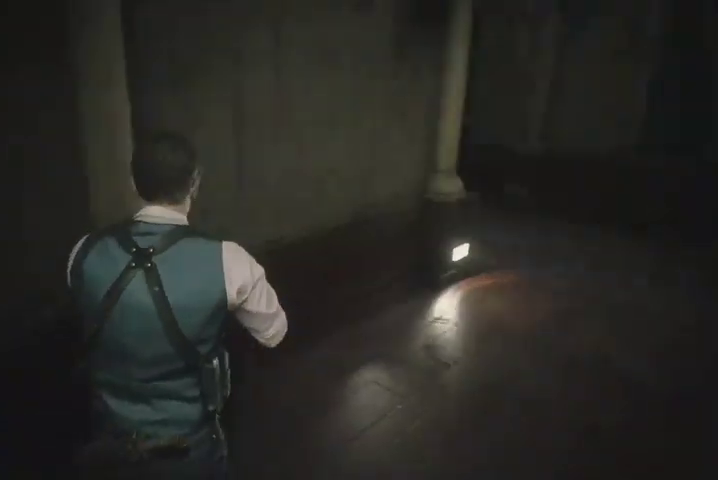
{"buttons": [], "left_stick": "up-right", "right_stick": "center", "events": []}
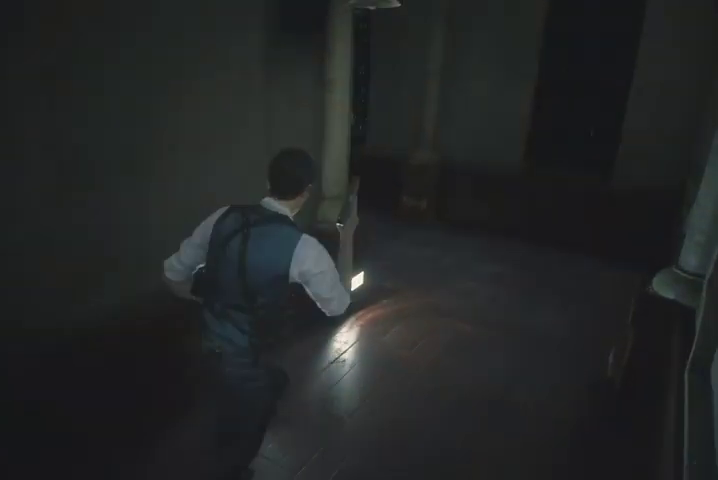
{"buttons": [], "left_stick": "up", "right_stick": "left", "events": [[100, "right_stick", "left"], [333, "left_stick", "up"]]}
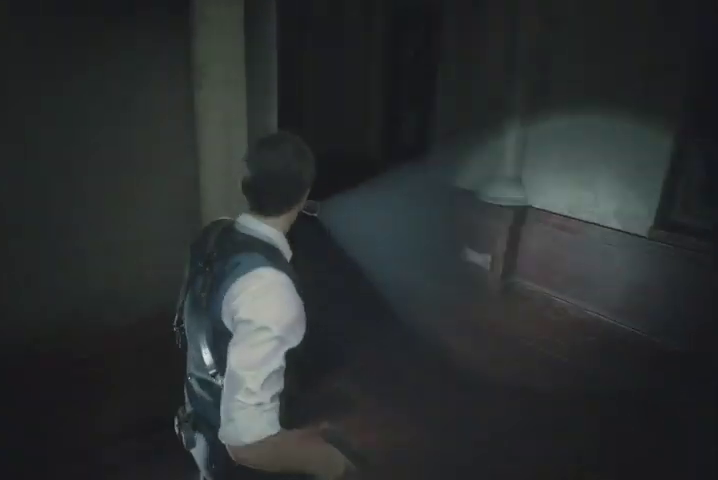
{"buttons": [], "left_stick": "up", "right_stick": "center", "events": [[233, "right_stick", "center"]]}
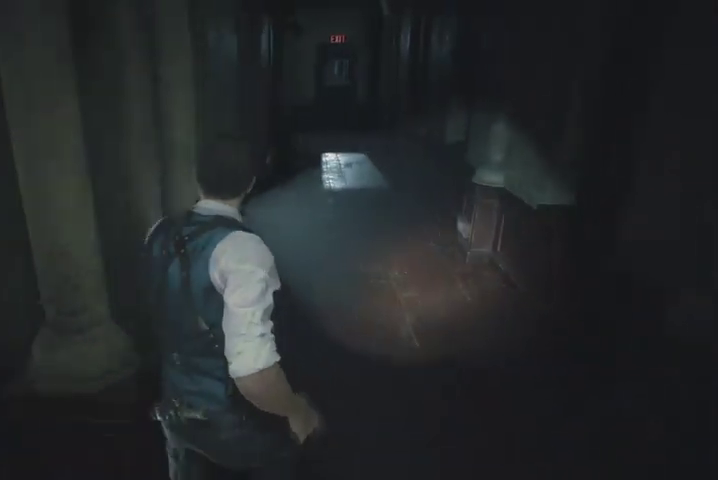
{"buttons": [], "left_stick": "up", "right_stick": "center", "events": []}
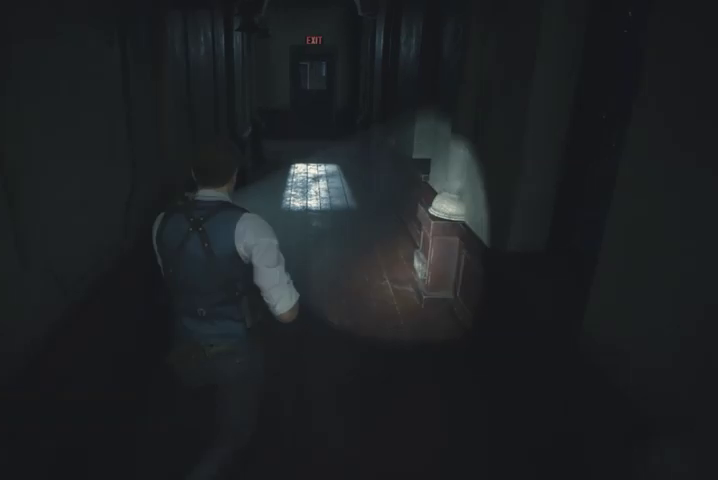
{"buttons": [], "left_stick": "up", "right_stick": "center", "events": []}
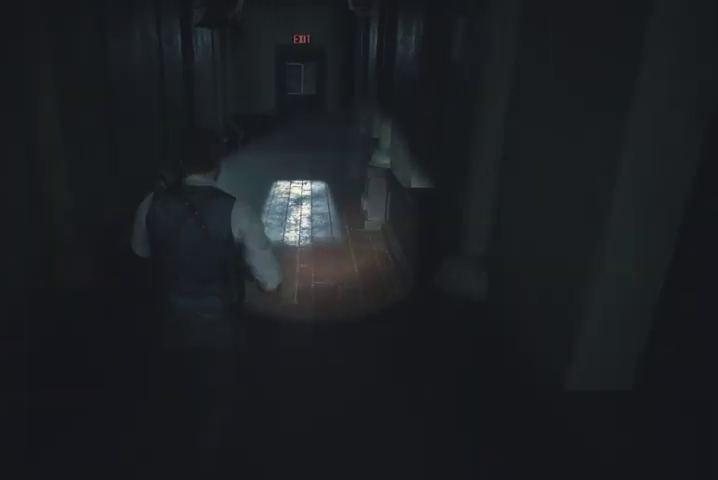
{"buttons": [], "left_stick": "up", "right_stick": "center", "events": []}
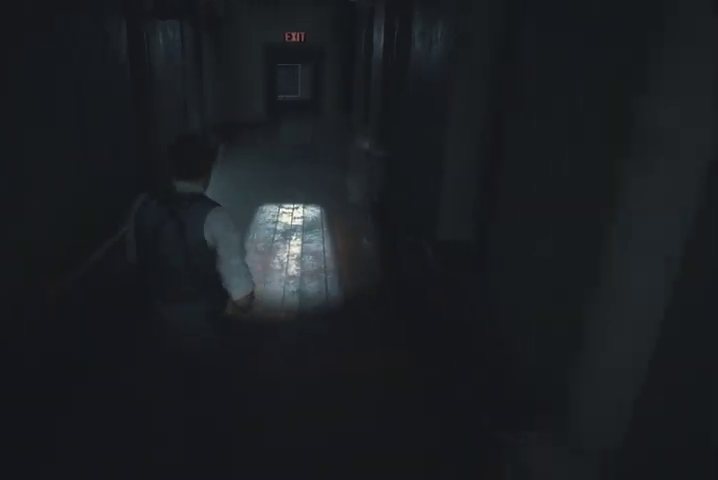
{"buttons": [], "left_stick": "up", "right_stick": "center", "events": []}
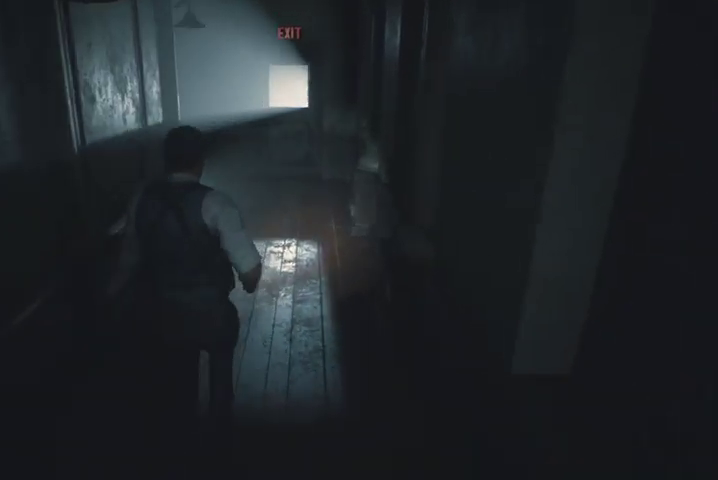
{"buttons": [], "left_stick": "up", "right_stick": "center", "events": []}
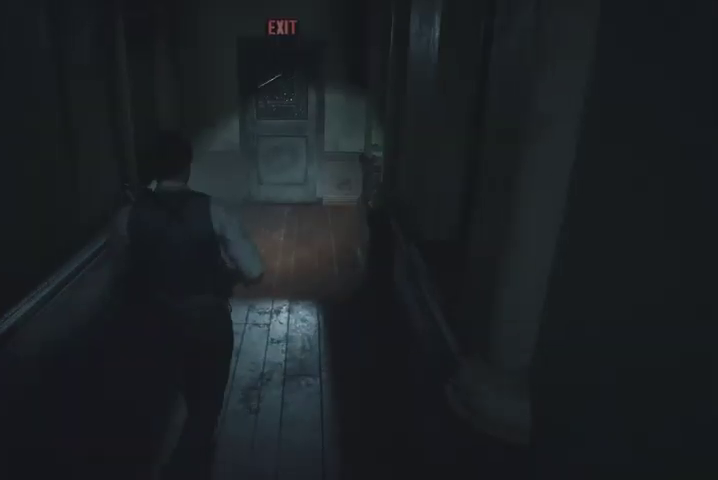
{"buttons": [], "left_stick": "up", "right_stick": "center", "events": [[33, "L2", "down"], [100, "L2", "up"]]}
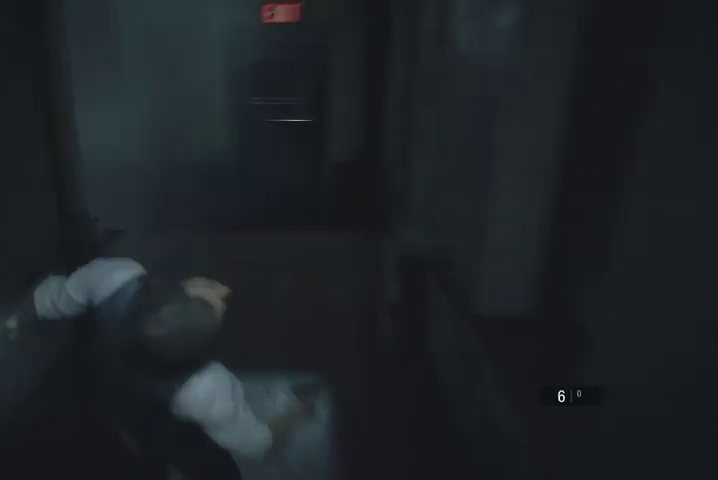
{"buttons": [], "left_stick": "up", "right_stick": "center", "events": []}
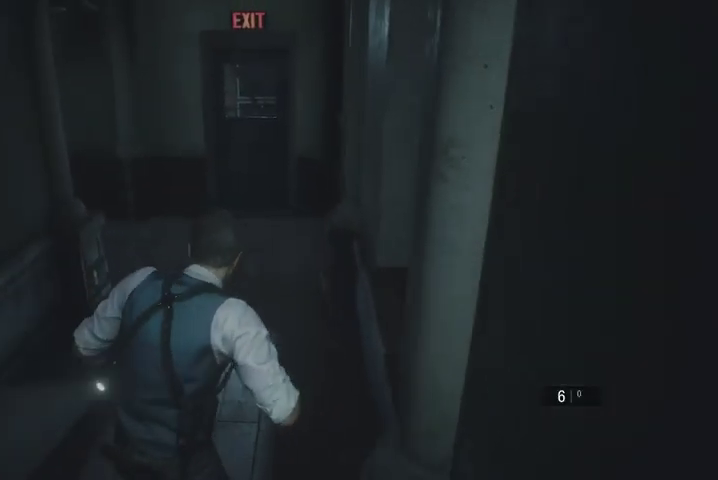
{"buttons": [], "left_stick": "up", "right_stick": "center", "events": []}